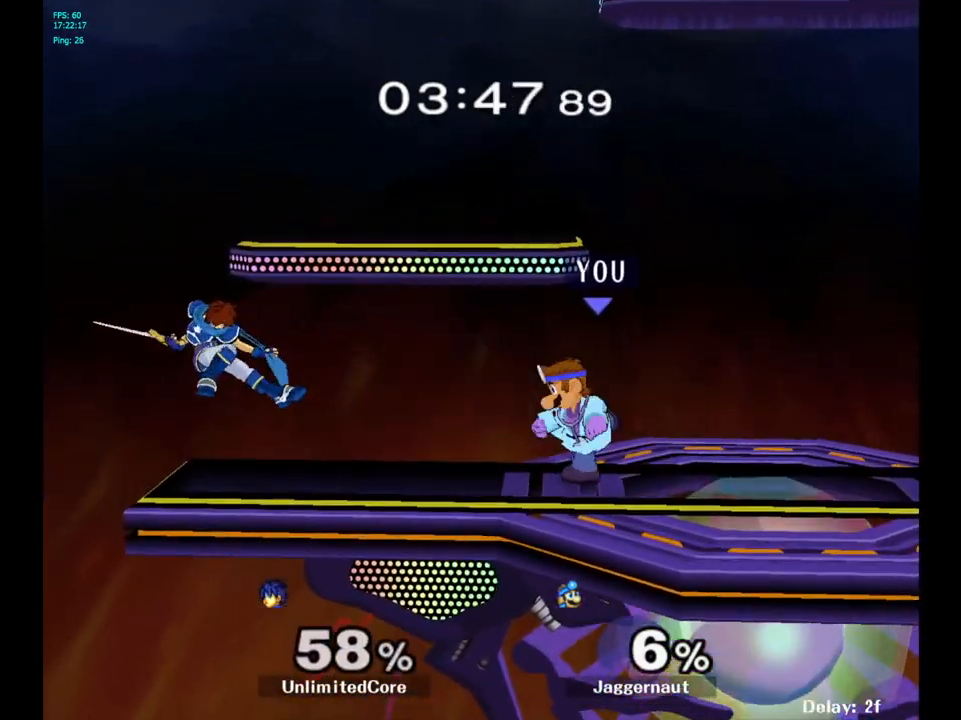
Gameplay with a controller (Nintendo layout); each line is a JSON object with the inputs held at the frame after it. "events" lists button and stick changes between this image and that frame as [ms after this image, input, new state], when the widget could be followed in between. Not read: L3 R3.
{"buttons": [], "left_stick": "center", "right_stick": "center", "events": [[117, "left_stick", "center"], [317, "left_stick", "left"], [400, "Y", "down"], [417, "Y", "up"], [483, "left_stick", "center"]]}
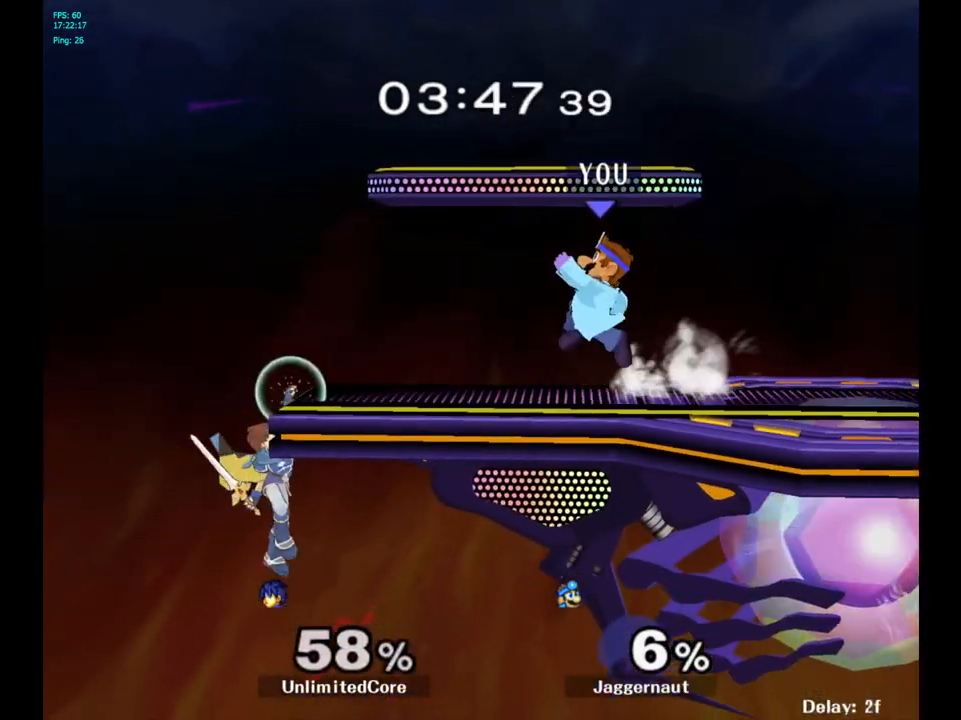
{"buttons": ["R1"], "left_stick": "down", "right_stick": "center", "events": [[17, "A", "down"], [117, "A", "up"], [167, "left_stick", "right"], [433, "R1", "down"], [433, "left_stick", "down"]]}
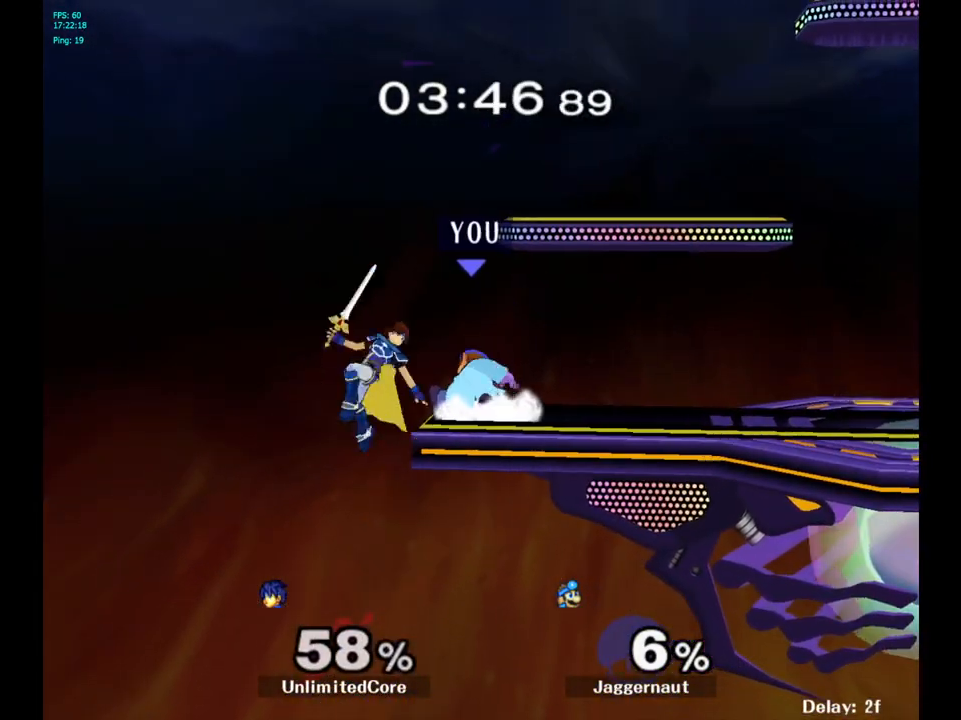
{"buttons": ["Y"], "left_stick": "right", "right_stick": "center", "events": [[50, "left_stick", "center"], [450, "R1", "up"], [450, "left_stick", "right"], [483, "Y", "down"]]}
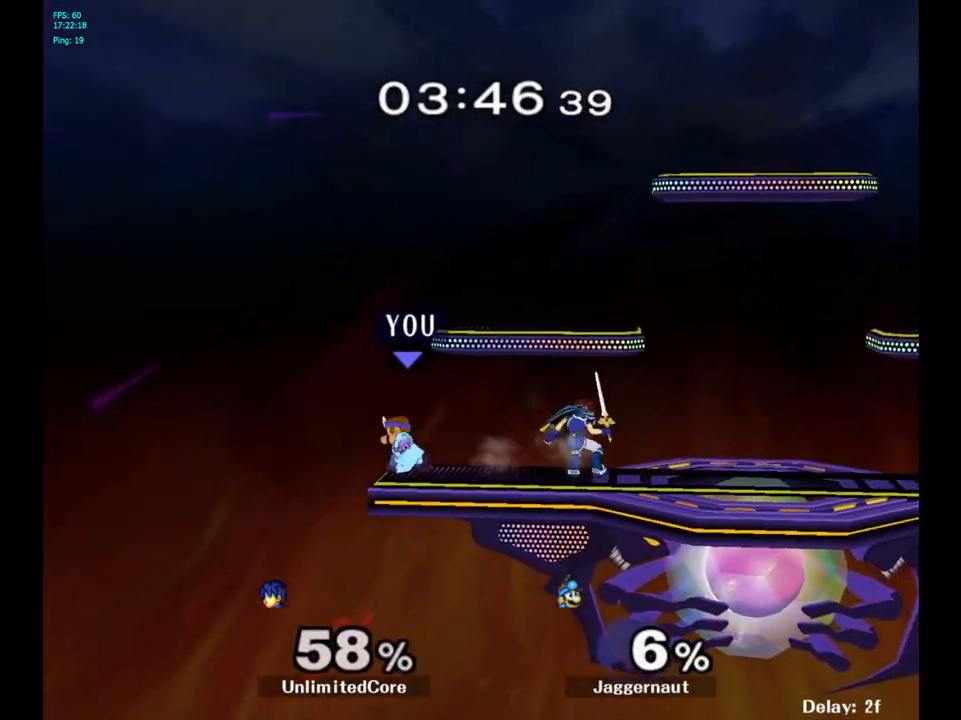
{"buttons": ["R1"], "left_stick": "down-right", "right_stick": "center", "events": [[17, "Y", "up"], [100, "A", "down"], [200, "A", "up"], [450, "left_stick", "down-right"], [483, "R1", "down"]]}
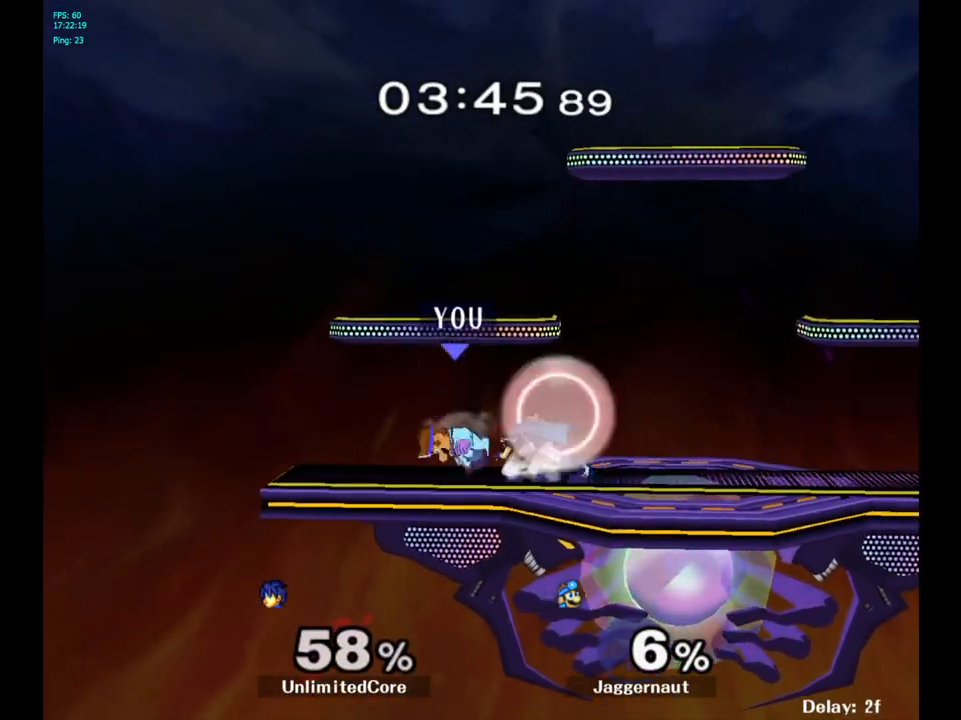
{"buttons": ["R1"], "left_stick": "right", "right_stick": "center", "events": [[100, "left_stick", "center"], [383, "left_stick", "right"]]}
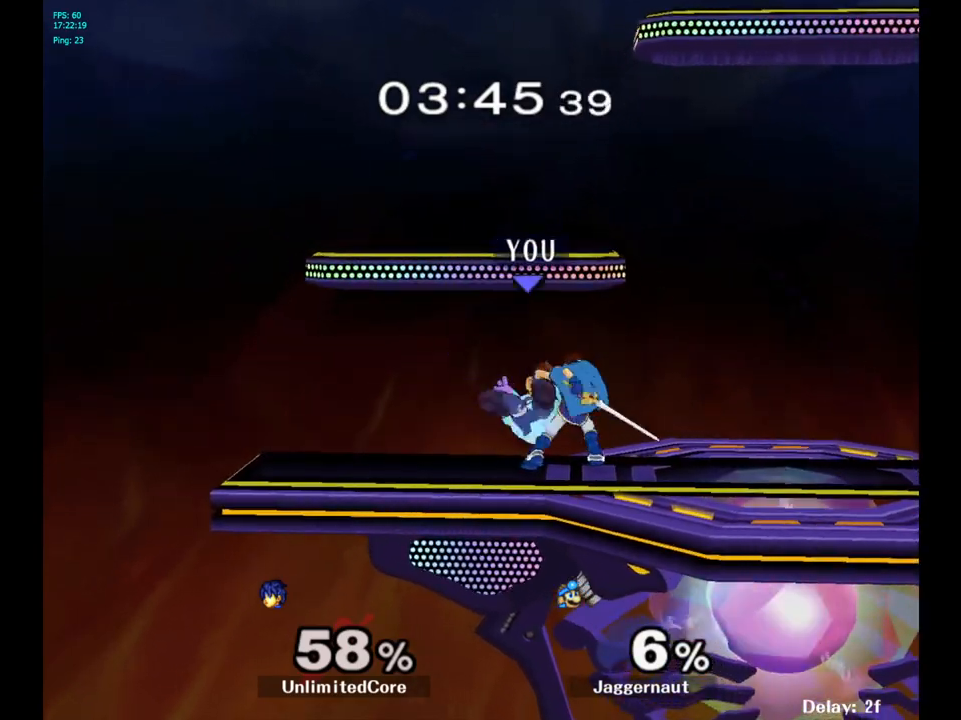
{"buttons": [], "left_stick": "right", "right_stick": "center", "events": [[167, "R1", "up"], [367, "left_stick", "center"], [500, "left_stick", "right"]]}
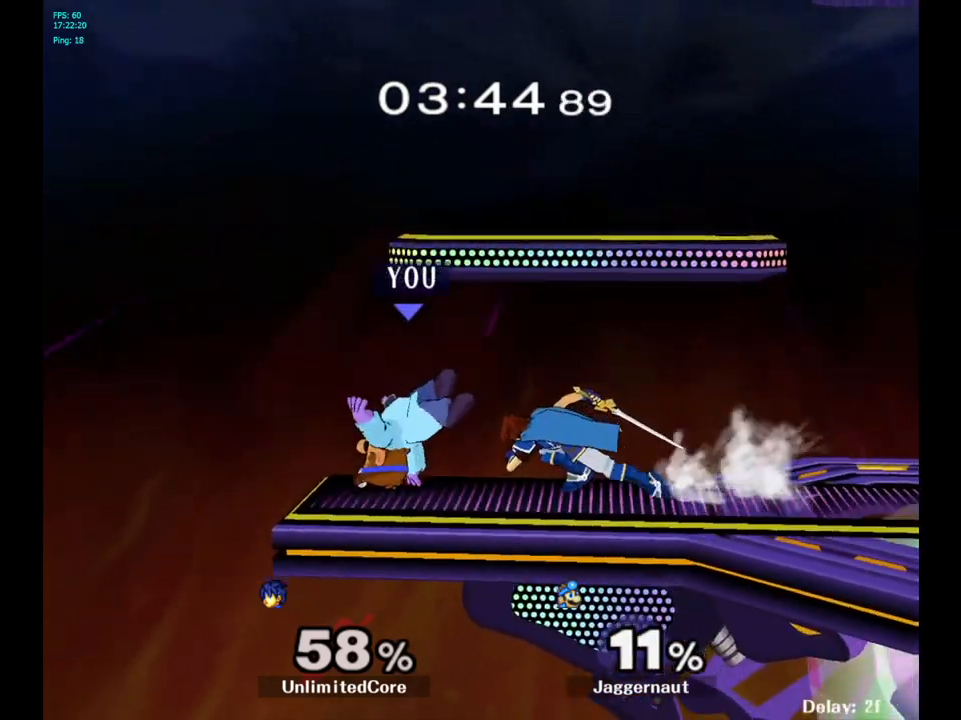
{"buttons": ["R1"], "left_stick": "right", "right_stick": "center", "events": [[33, "R1", "down"], [183, "left_stick", "center"], [233, "left_stick", "right"]]}
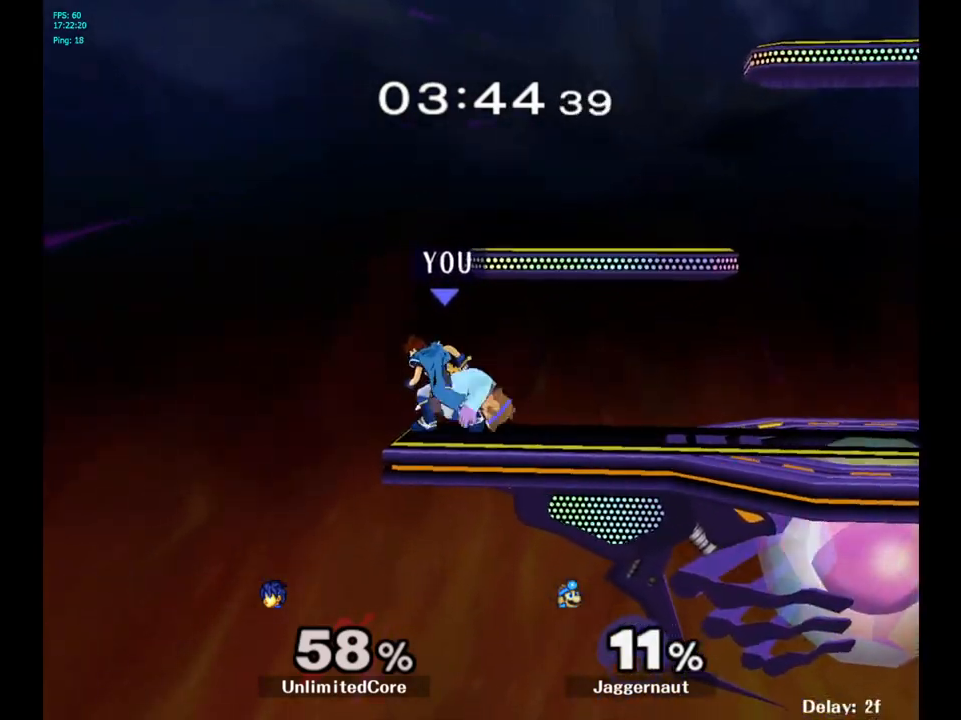
{"buttons": [], "left_stick": "up-left", "right_stick": "center", "events": [[217, "R1", "up"], [283, "left_stick", "center"], [383, "left_stick", "up-left"]]}
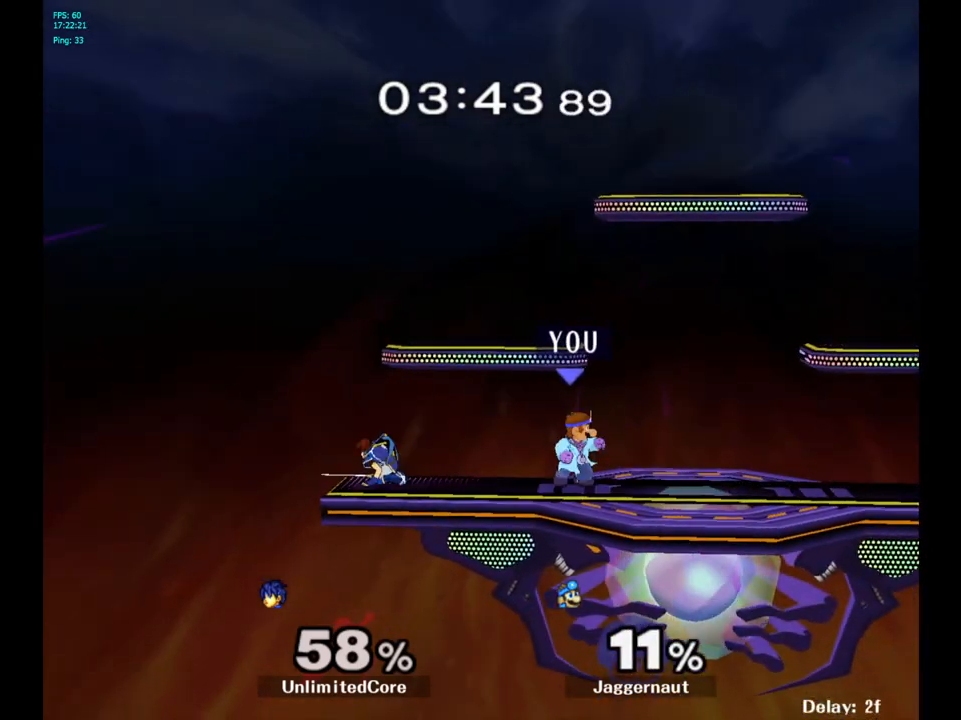
{"buttons": ["A"], "left_stick": "up-left", "right_stick": "center", "events": [[17, "A", "down"], [133, "A", "up"], [400, "A", "down"]]}
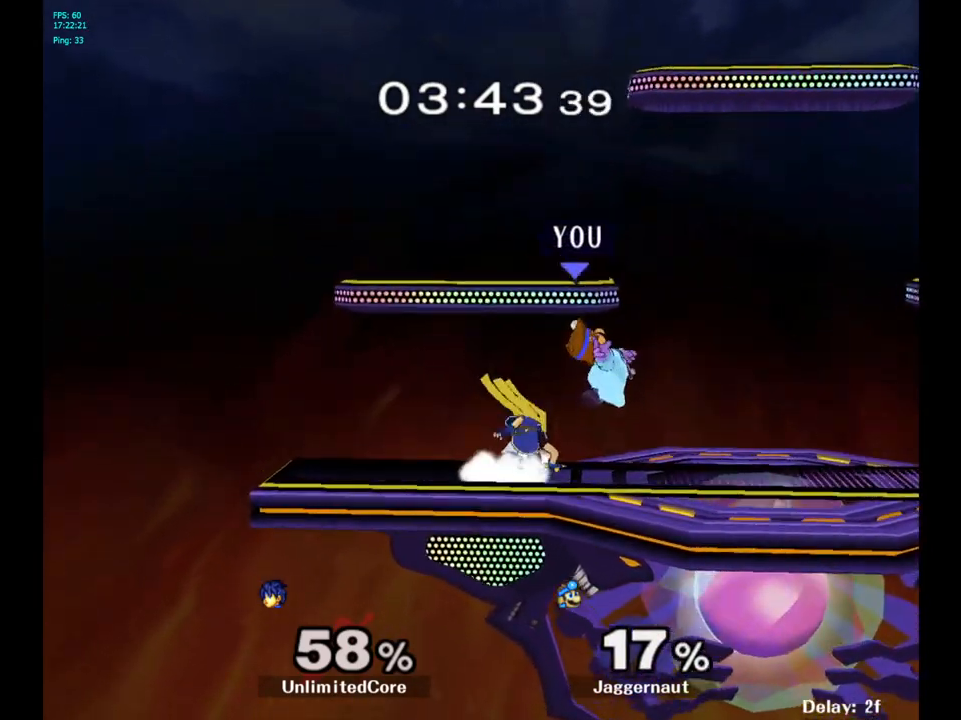
{"buttons": ["A"], "left_stick": "center", "right_stick": "center", "events": [[17, "A", "up"], [183, "left_stick", "center"], [383, "A", "down"]]}
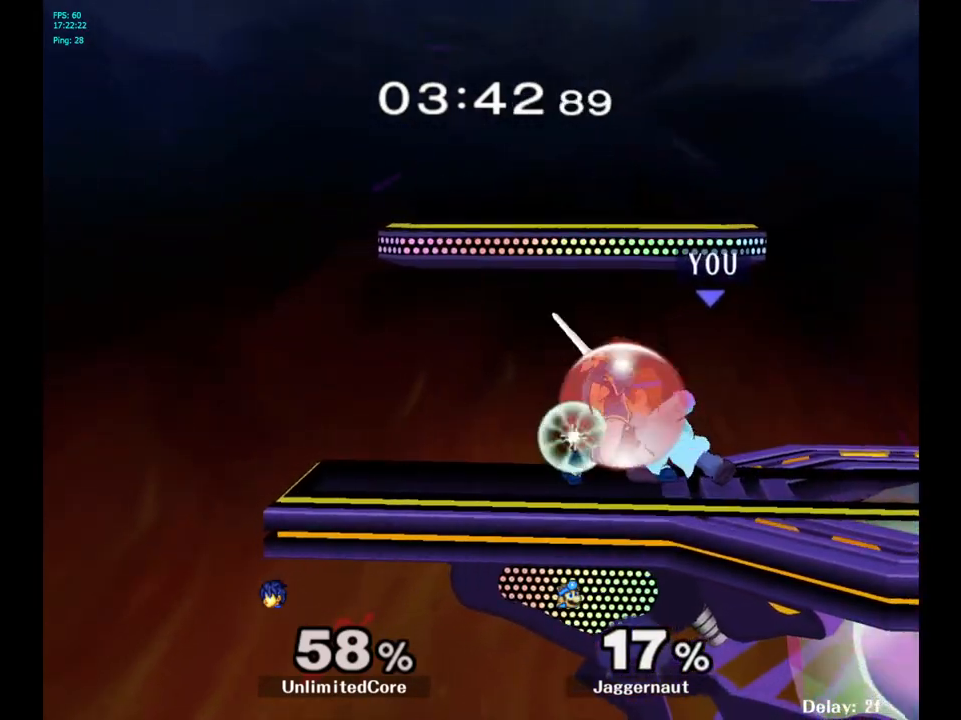
{"buttons": [], "left_stick": "center", "right_stick": "center", "events": [[17, "A", "up"], [283, "A", "down"], [400, "A", "up"]]}
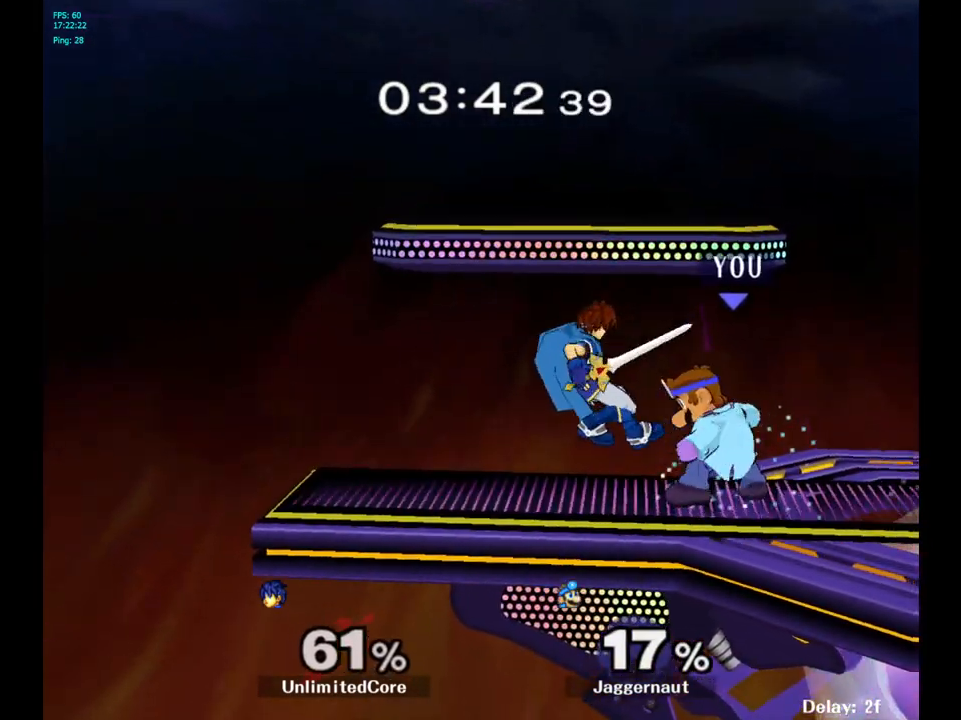
{"buttons": [], "left_stick": "down", "right_stick": "center", "events": [[183, "Z", "down"], [283, "Z", "up"], [400, "left_stick", "down"]]}
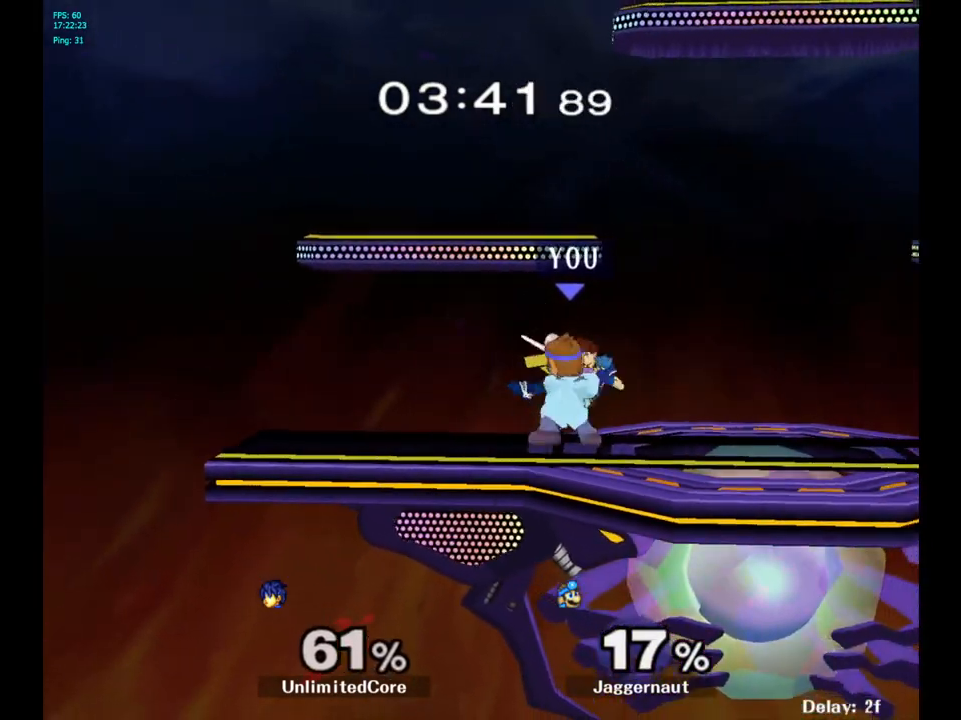
{"buttons": [], "left_stick": "center", "right_stick": "center", "events": [[133, "left_stick", "center"]]}
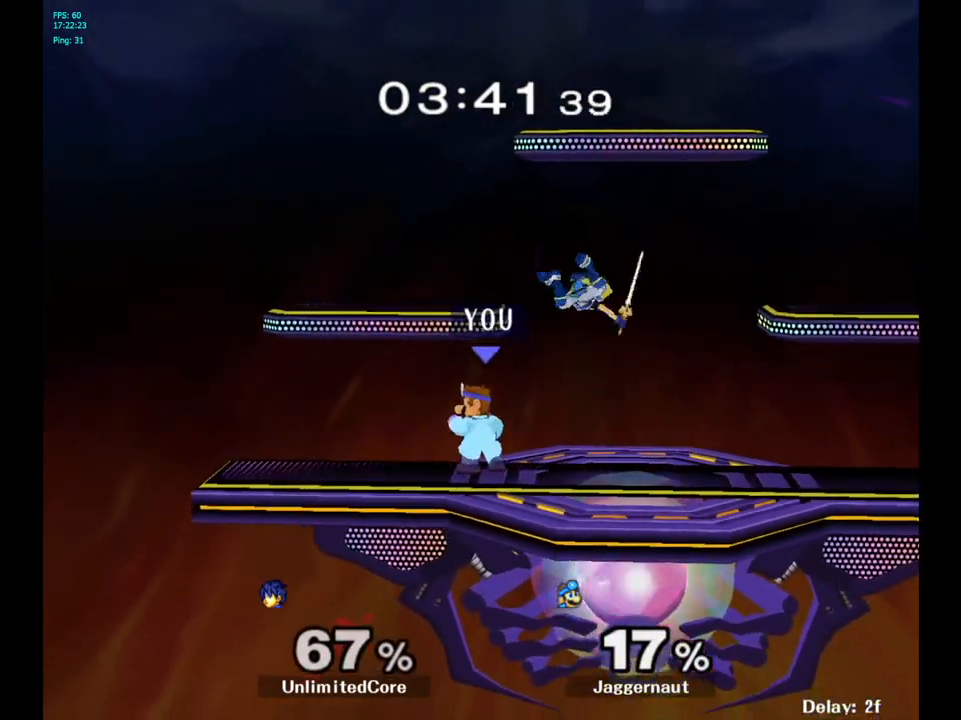
{"buttons": [], "left_stick": "right", "right_stick": "center", "events": [[33, "Y", "down"], [33, "left_stick", "up"], [117, "left_stick", "up-right"], [167, "A", "down"], [233, "left_stick", "right"], [300, "A", "up"], [317, "Y", "up"]]}
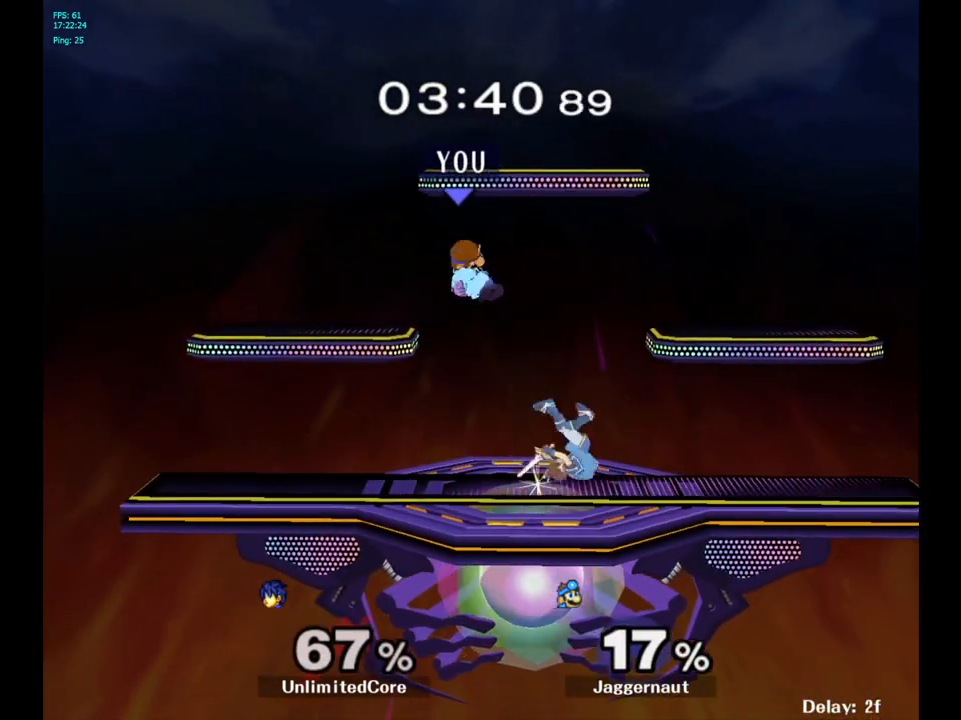
{"buttons": ["R1"], "left_stick": "right", "right_stick": "center", "events": [[217, "left_stick", "center"], [267, "left_stick", "down-right"], [350, "left_stick", "right"], [450, "R1", "down"]]}
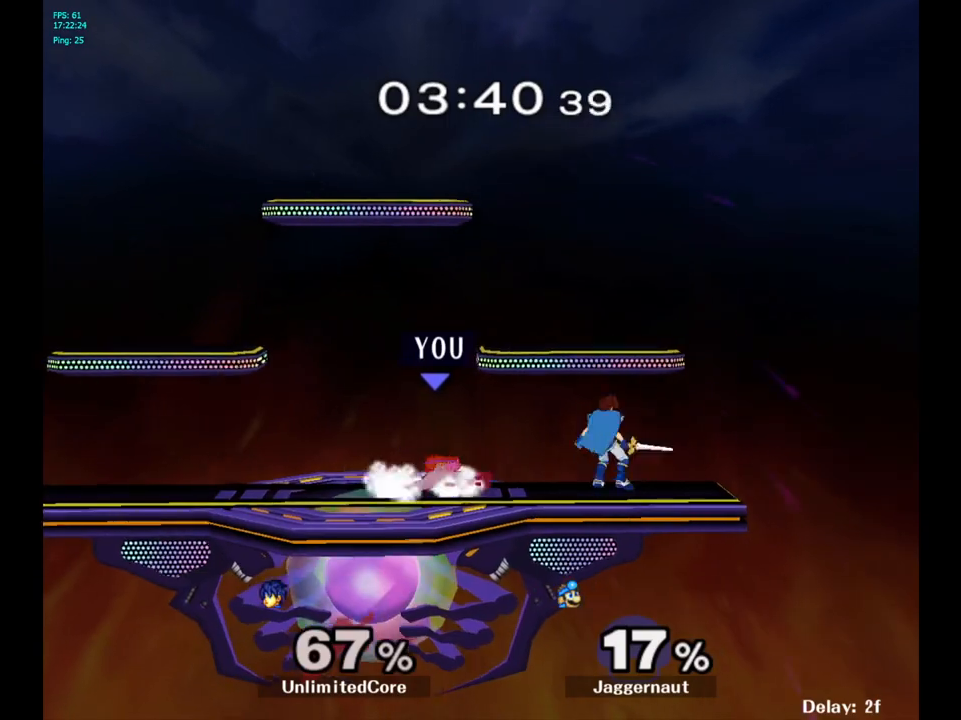
{"buttons": ["R1"], "left_stick": "left", "right_stick": "center", "events": [[17, "left_stick", "center"], [150, "left_stick", "left"]]}
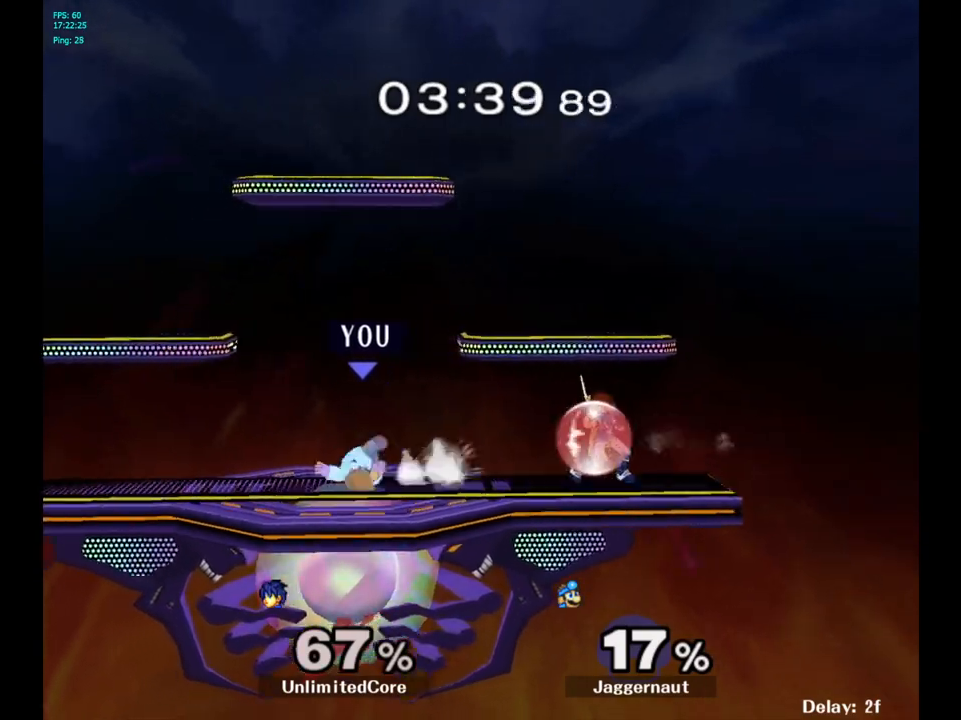
{"buttons": [], "left_stick": "center", "right_stick": "center", "events": [[50, "R1", "up"], [83, "left_stick", "center"], [400, "Y", "down"], [450, "Y", "up"]]}
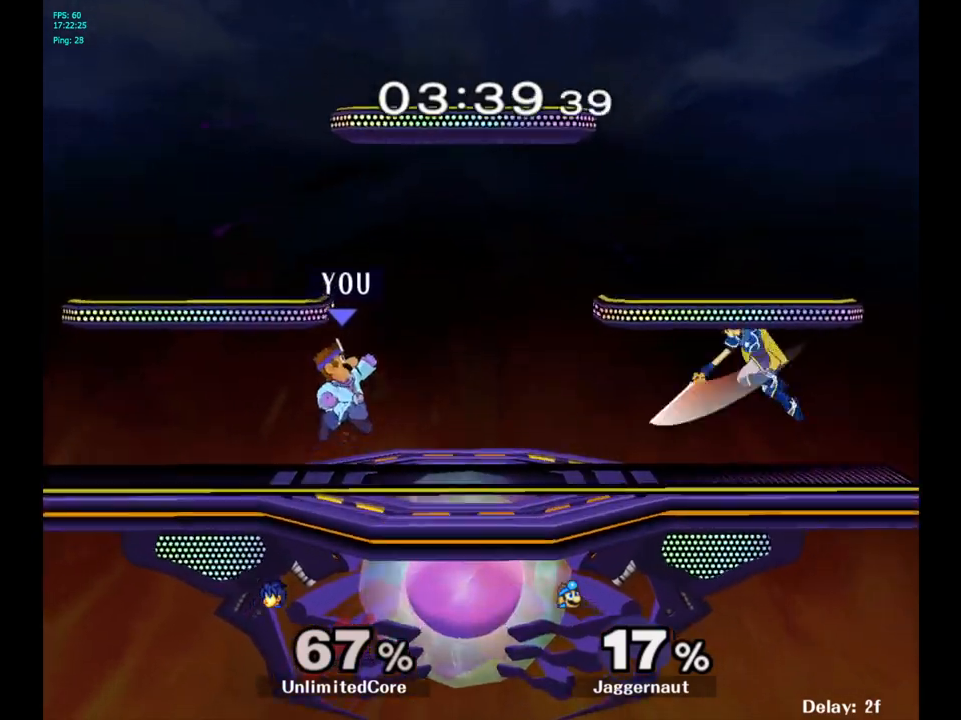
{"buttons": ["R1"], "left_stick": "center", "right_stick": "center", "events": [[50, "B", "down"], [117, "B", "up"], [150, "left_stick", "left"], [333, "left_stick", "down-left"], [350, "R1", "down"], [500, "left_stick", "center"]]}
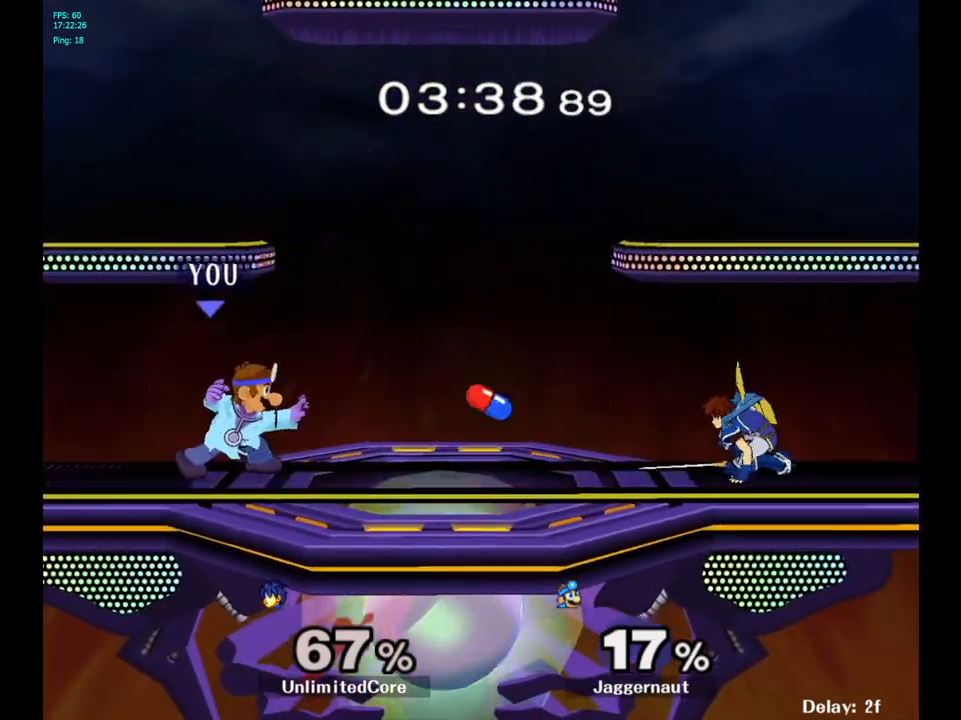
{"buttons": [], "left_stick": "right", "right_stick": "center", "events": [[17, "R1", "up"], [283, "left_stick", "right"]]}
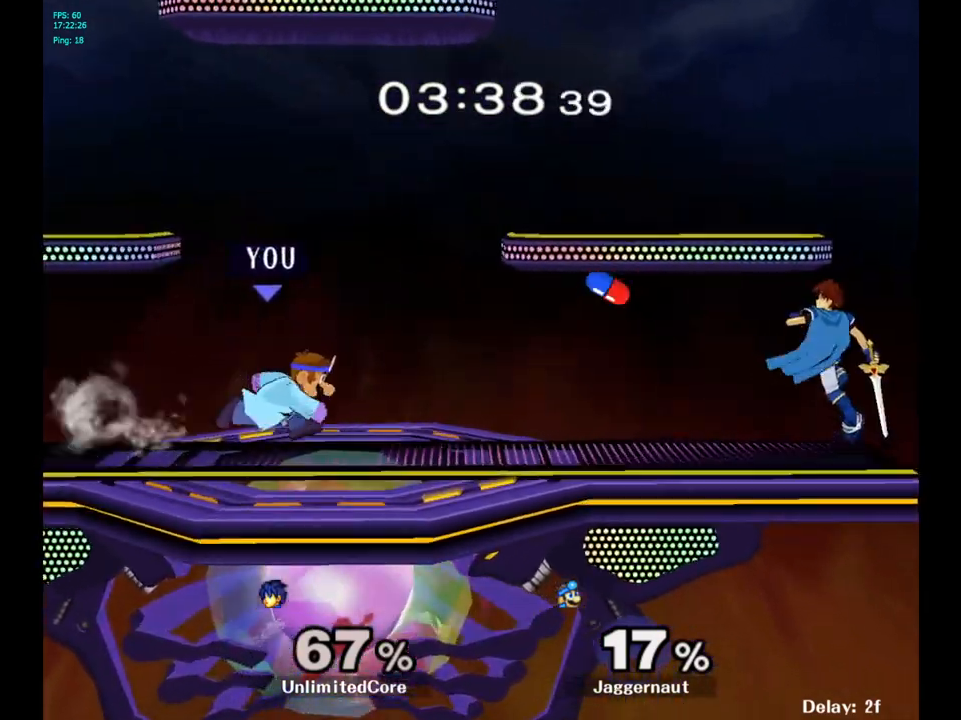
{"buttons": [], "left_stick": "up-right", "right_stick": "center", "events": [[100, "Y", "down"], [117, "Y", "up"], [217, "A", "down"], [217, "left_stick", "center"], [333, "A", "up"], [433, "left_stick", "up-right"]]}
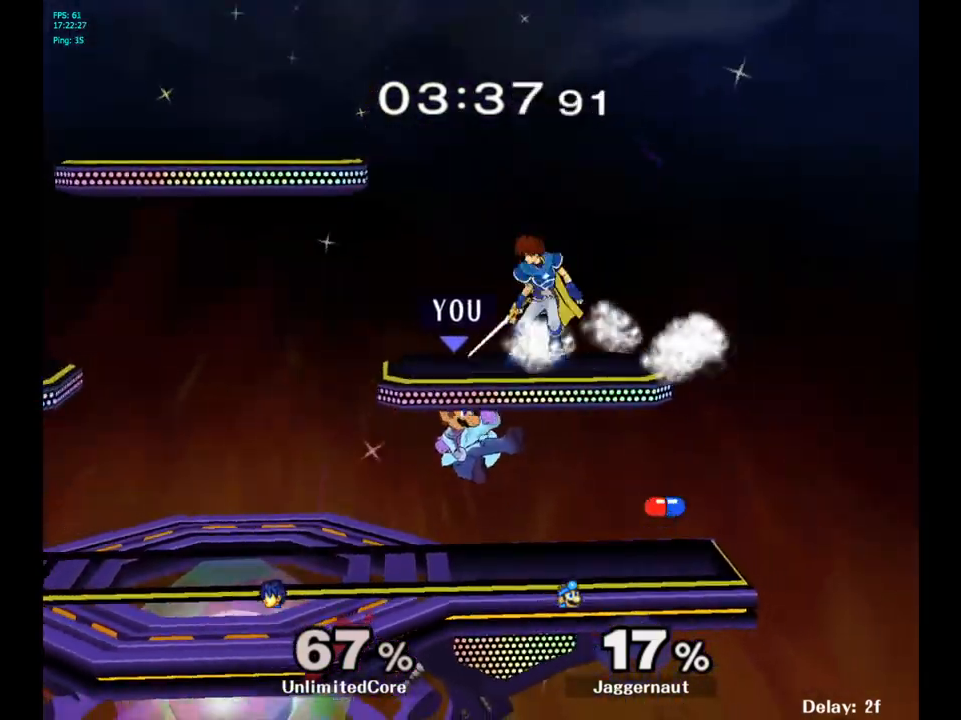
{"buttons": [], "left_stick": "right", "right_stick": "center", "events": [[117, "R1", "down"], [117, "left_stick", "down-left"], [283, "R1", "up"], [283, "left_stick", "center"], [417, "left_stick", "right"]]}
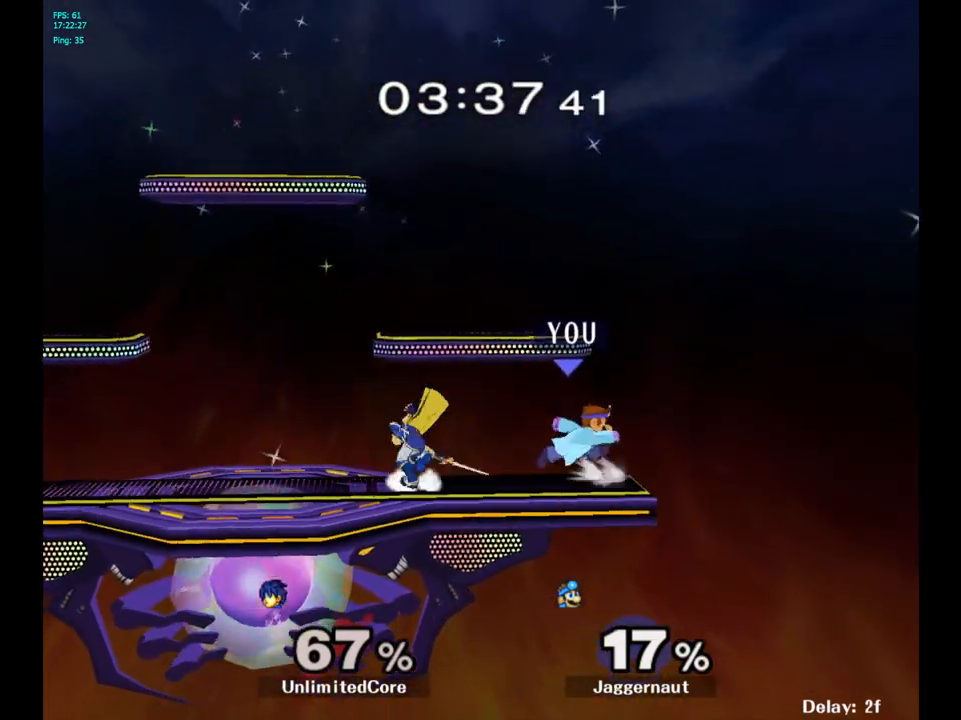
{"buttons": [], "left_stick": "up", "right_stick": "center", "events": [[17, "left_stick", "left"], [133, "A", "down"], [150, "left_stick", "center"], [300, "A", "up"], [433, "left_stick", "up"]]}
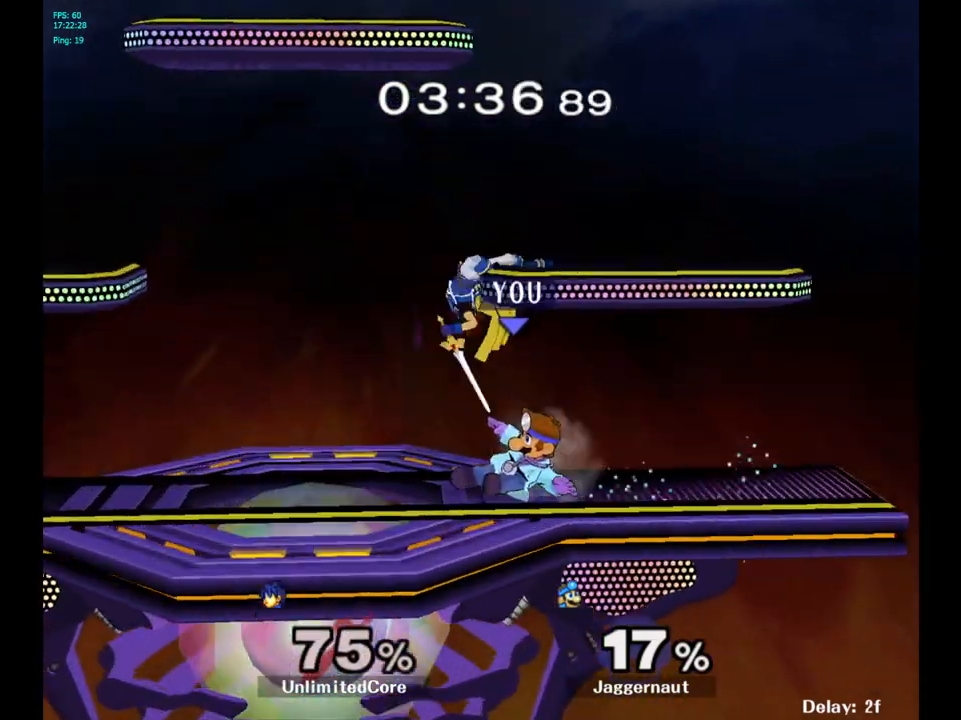
{"buttons": [], "left_stick": "up", "right_stick": "center", "events": [[383, "A", "down"], [483, "A", "up"]]}
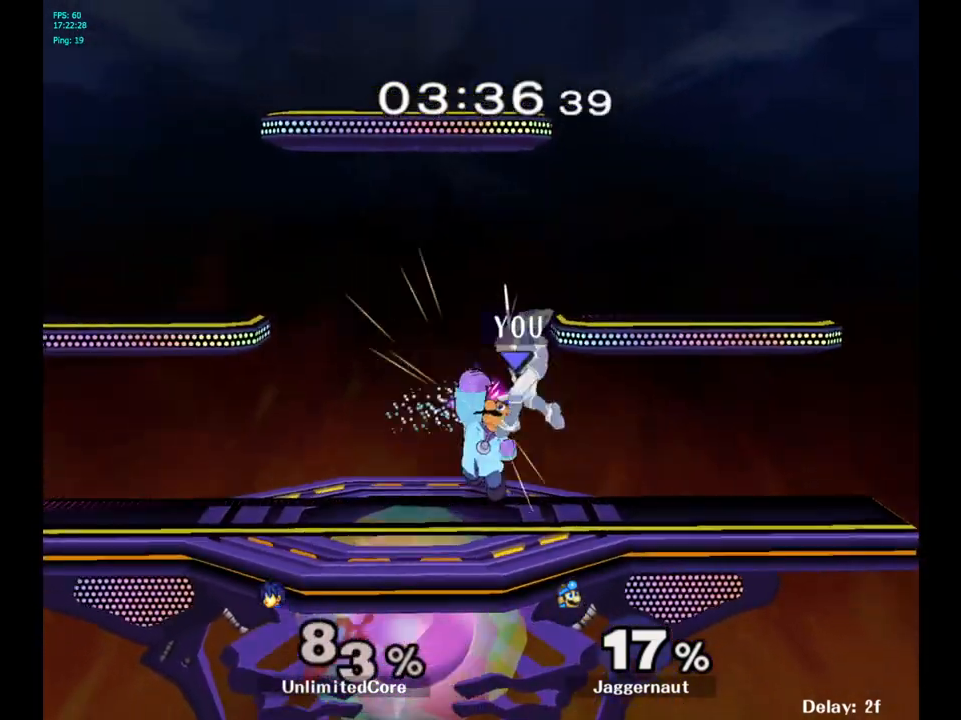
{"buttons": ["Y"], "left_stick": "left", "right_stick": "center", "events": [[50, "A", "down"], [167, "A", "up"], [283, "left_stick", "center"], [433, "left_stick", "left"], [500, "Y", "down"]]}
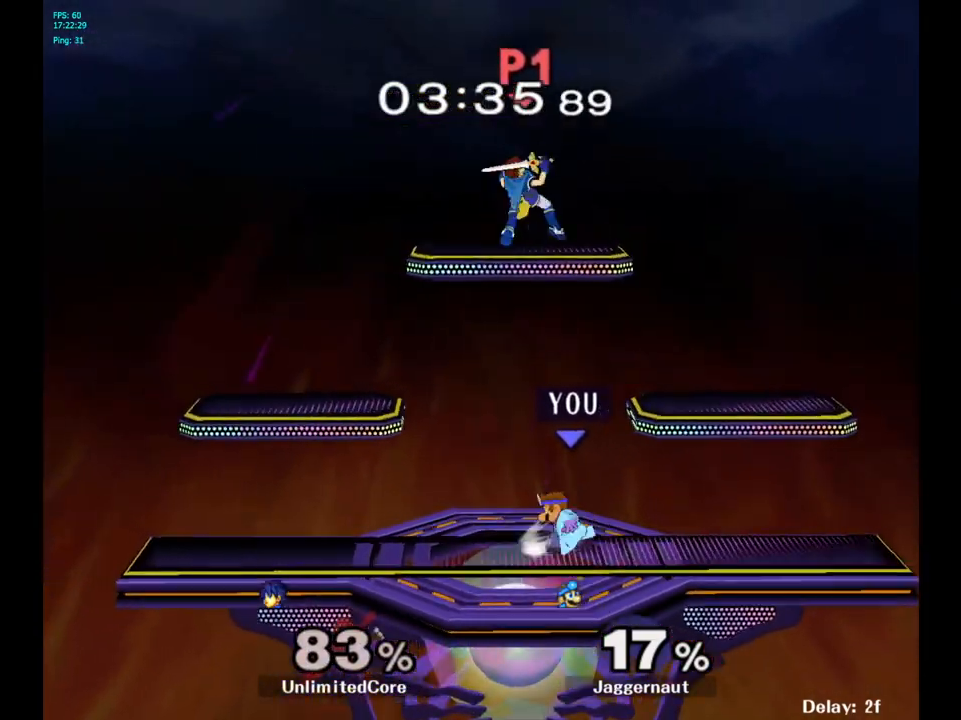
{"buttons": ["B"], "left_stick": "up", "right_stick": "center", "events": [[83, "left_stick", "center"], [117, "Y", "up"], [283, "Y", "down"], [383, "Y", "up"], [400, "left_stick", "up"], [500, "B", "down"]]}
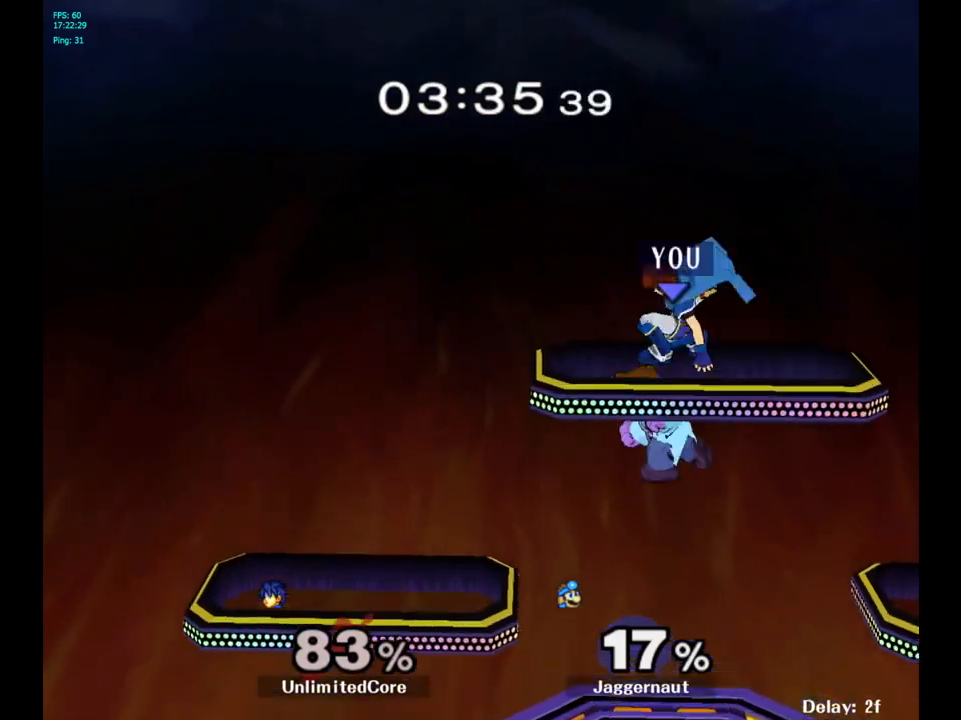
{"buttons": [], "left_stick": "up-left", "right_stick": "center", "events": [[133, "B", "up"], [250, "left_stick", "up-left"]]}
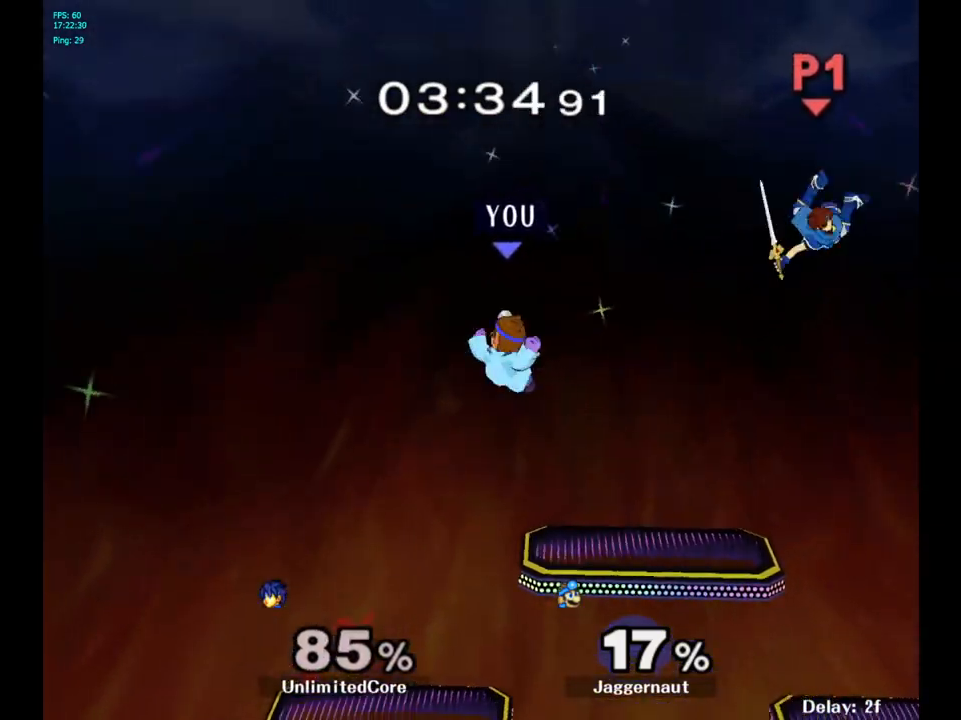
{"buttons": [], "left_stick": "right", "right_stick": "center", "events": [[33, "left_stick", "center"], [183, "left_stick", "down-right"], [317, "left_stick", "right"]]}
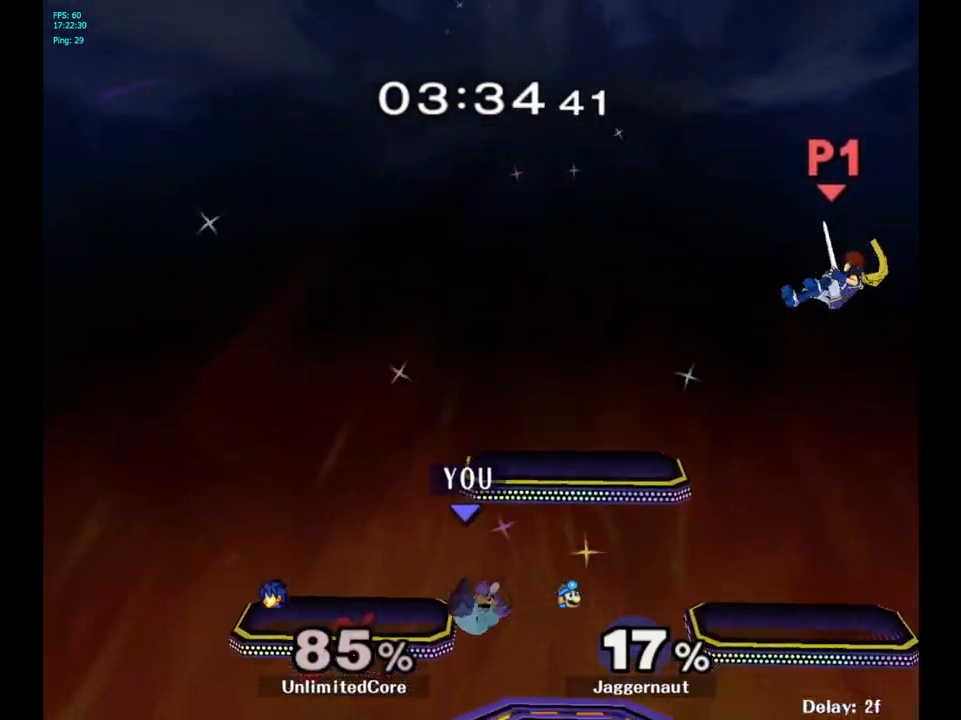
{"buttons": [], "left_stick": "center", "right_stick": "center", "events": [[283, "left_stick", "center"]]}
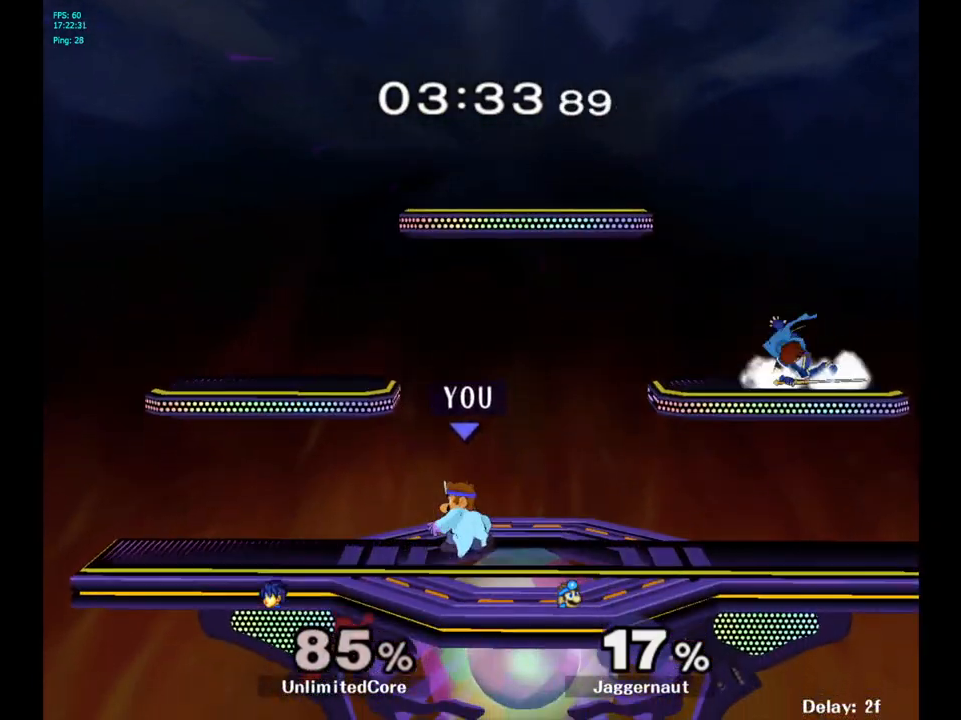
{"buttons": [], "left_stick": "center", "right_stick": "center", "events": [[100, "left_stick", "right"], [433, "left_stick", "center"]]}
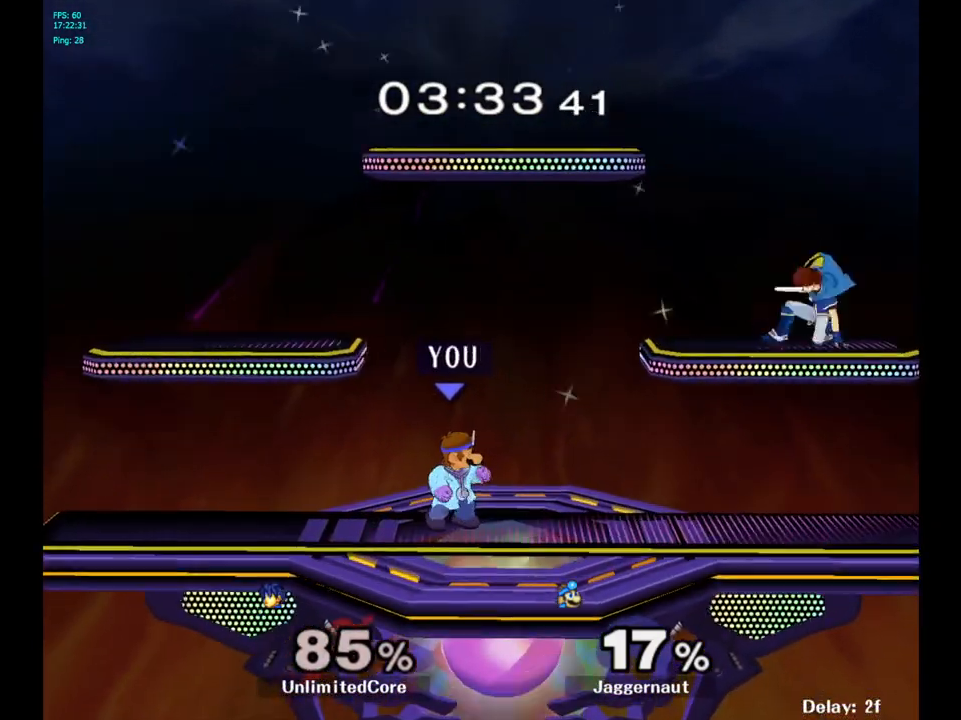
{"buttons": ["Y", "R1"], "left_stick": "right", "right_stick": "center", "events": [[33, "Y", "down"], [50, "left_stick", "down-left"], [100, "R1", "down"], [233, "Y", "up"], [233, "left_stick", "center"], [250, "R1", "up"], [317, "left_stick", "down-right"], [350, "Y", "down"], [400, "R1", "down"], [500, "left_stick", "right"]]}